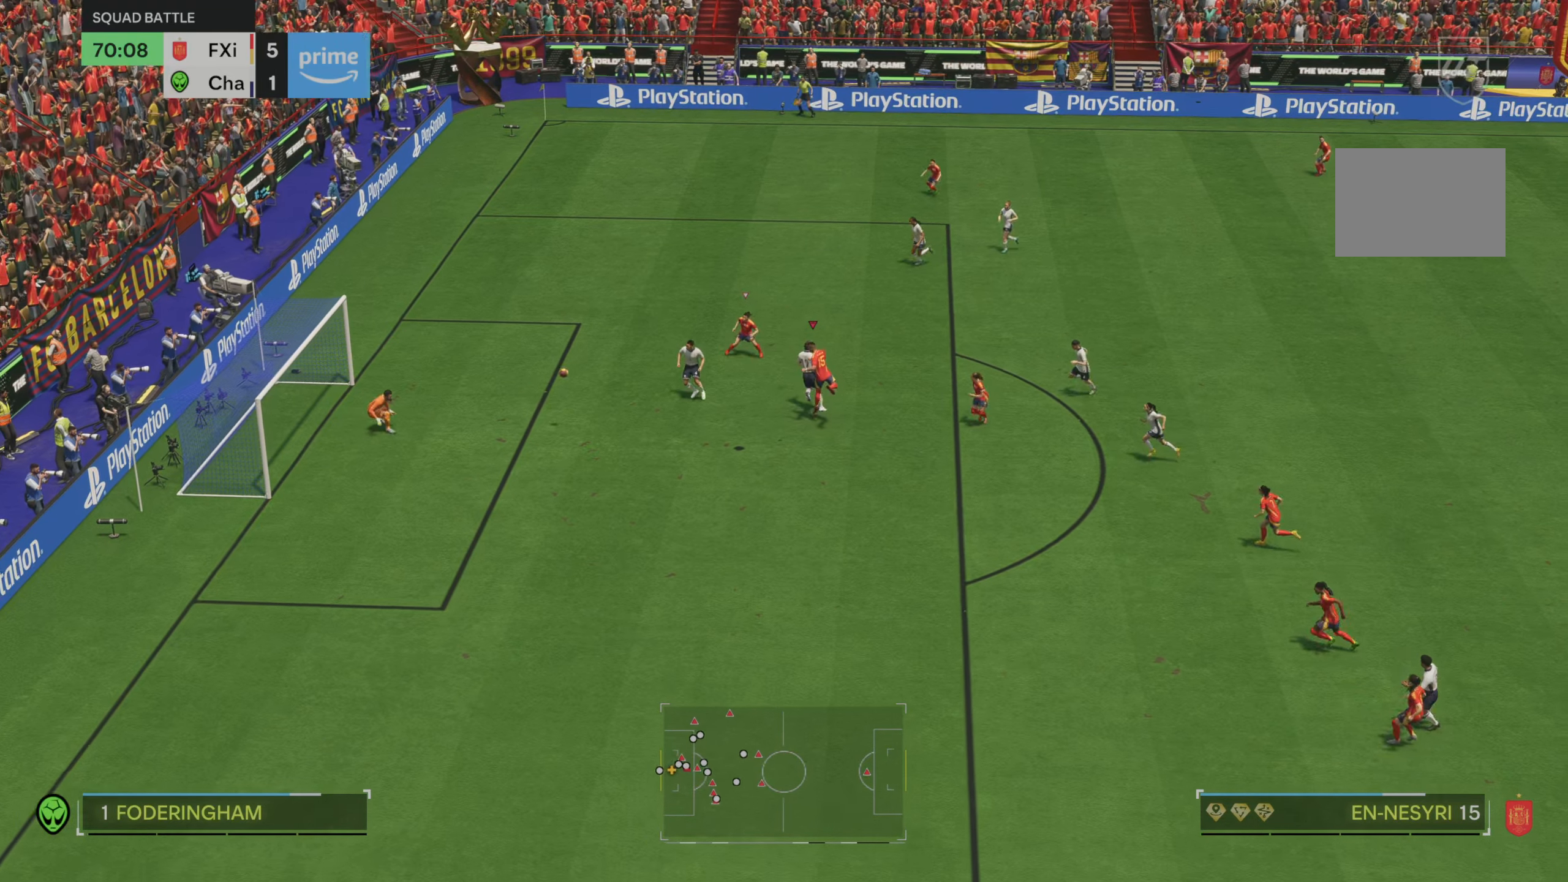
Gameplay with a controller (Xbox layout); each line is a JSON object with the inputs held at the frame after it. "events" lists button and stick changes between this image and that frame as [ms after this image, input, new state], when the widget could be followed in between. Not read: L3 R3.
{"buttons": [], "left_stick": "left", "right_stick": "center", "events": []}
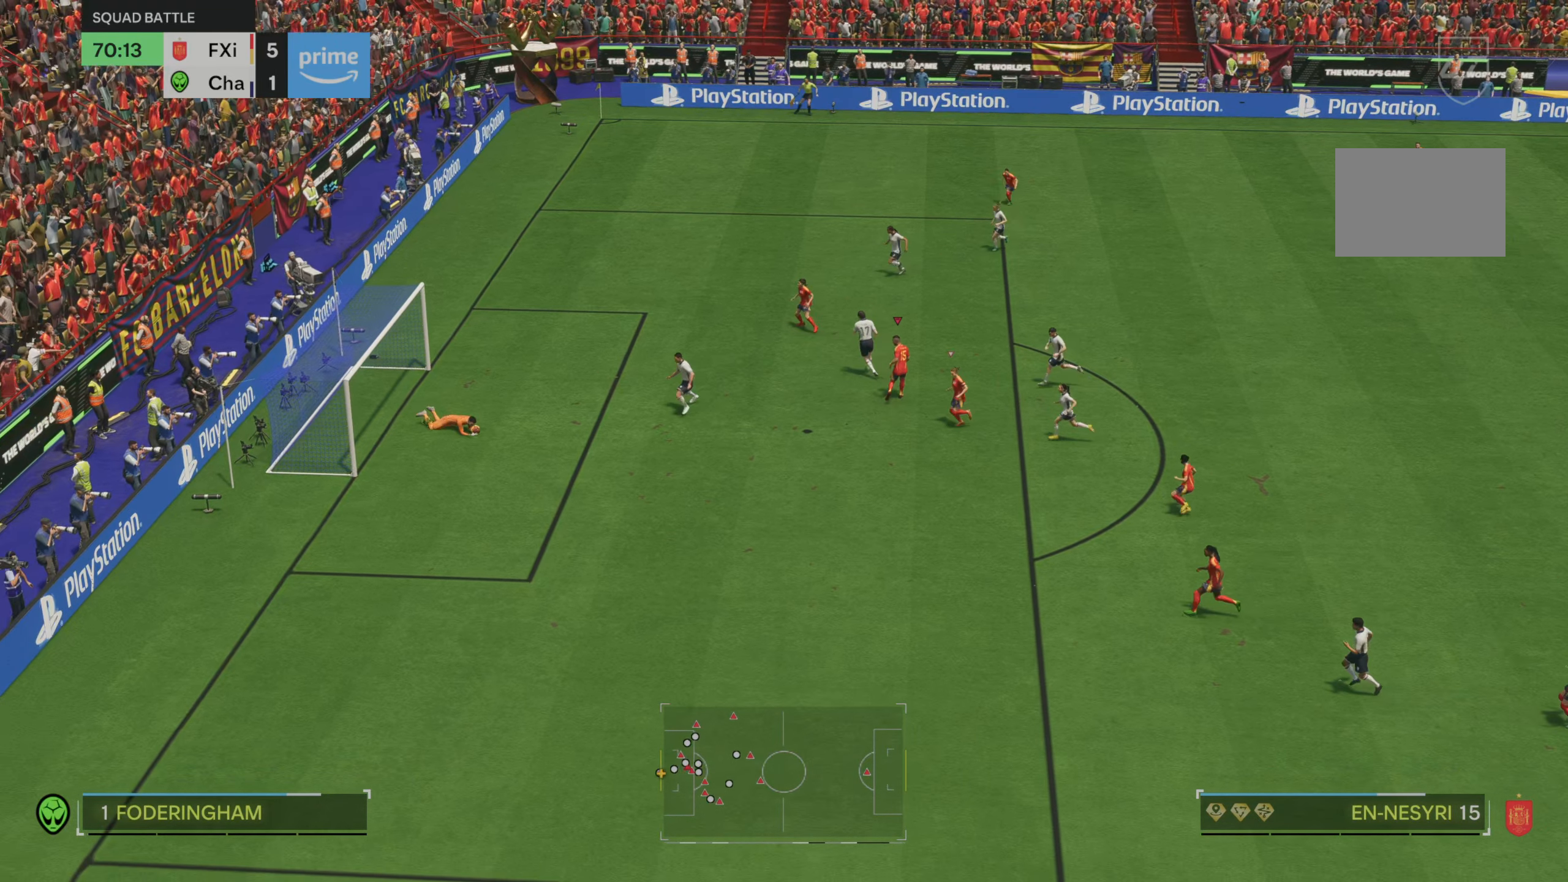
{"buttons": [], "left_stick": "center", "right_stick": "center", "events": [[217, "left_stick", "center"]]}
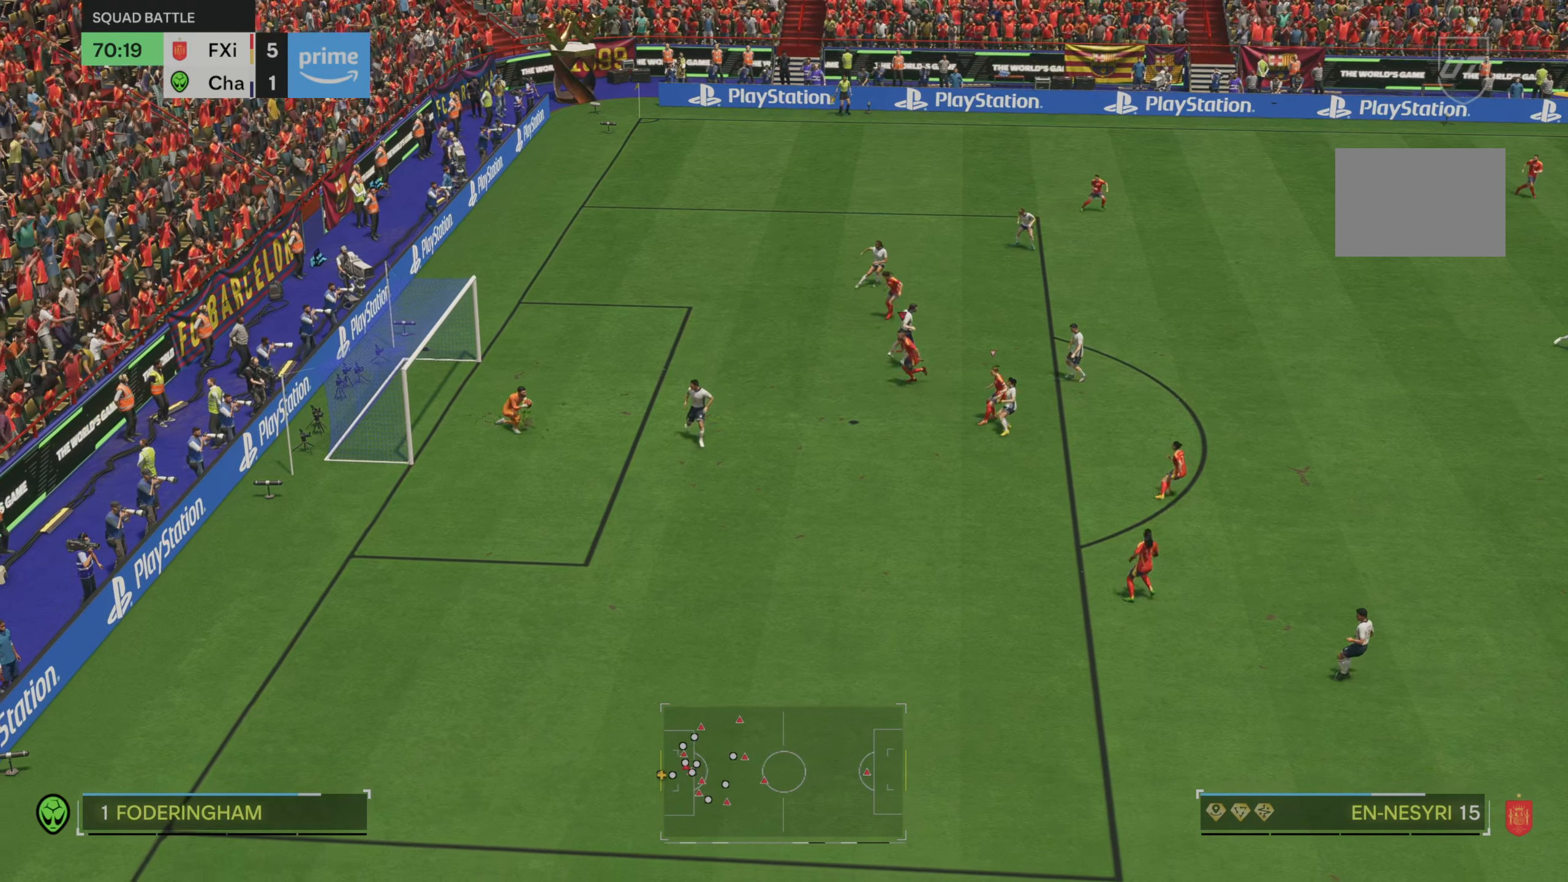
{"buttons": [], "left_stick": "down-right", "right_stick": "down", "events": [[83, "left_stick", "down-right"], [433, "right_stick", "down"]]}
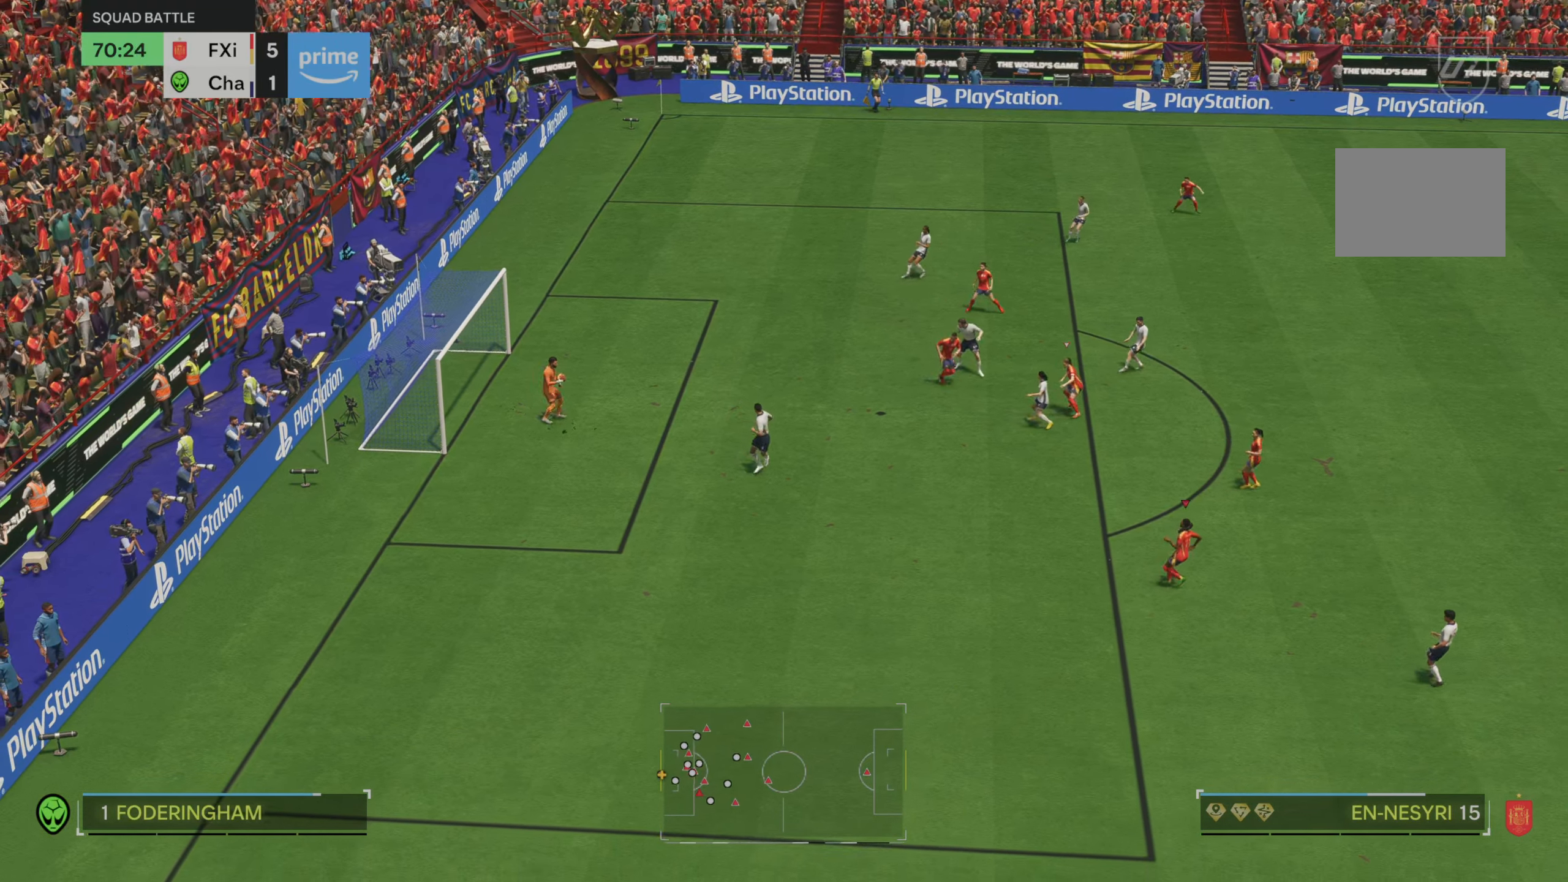
{"buttons": [], "left_stick": "down-right", "right_stick": "center", "events": [[83, "right_stick", "center"]]}
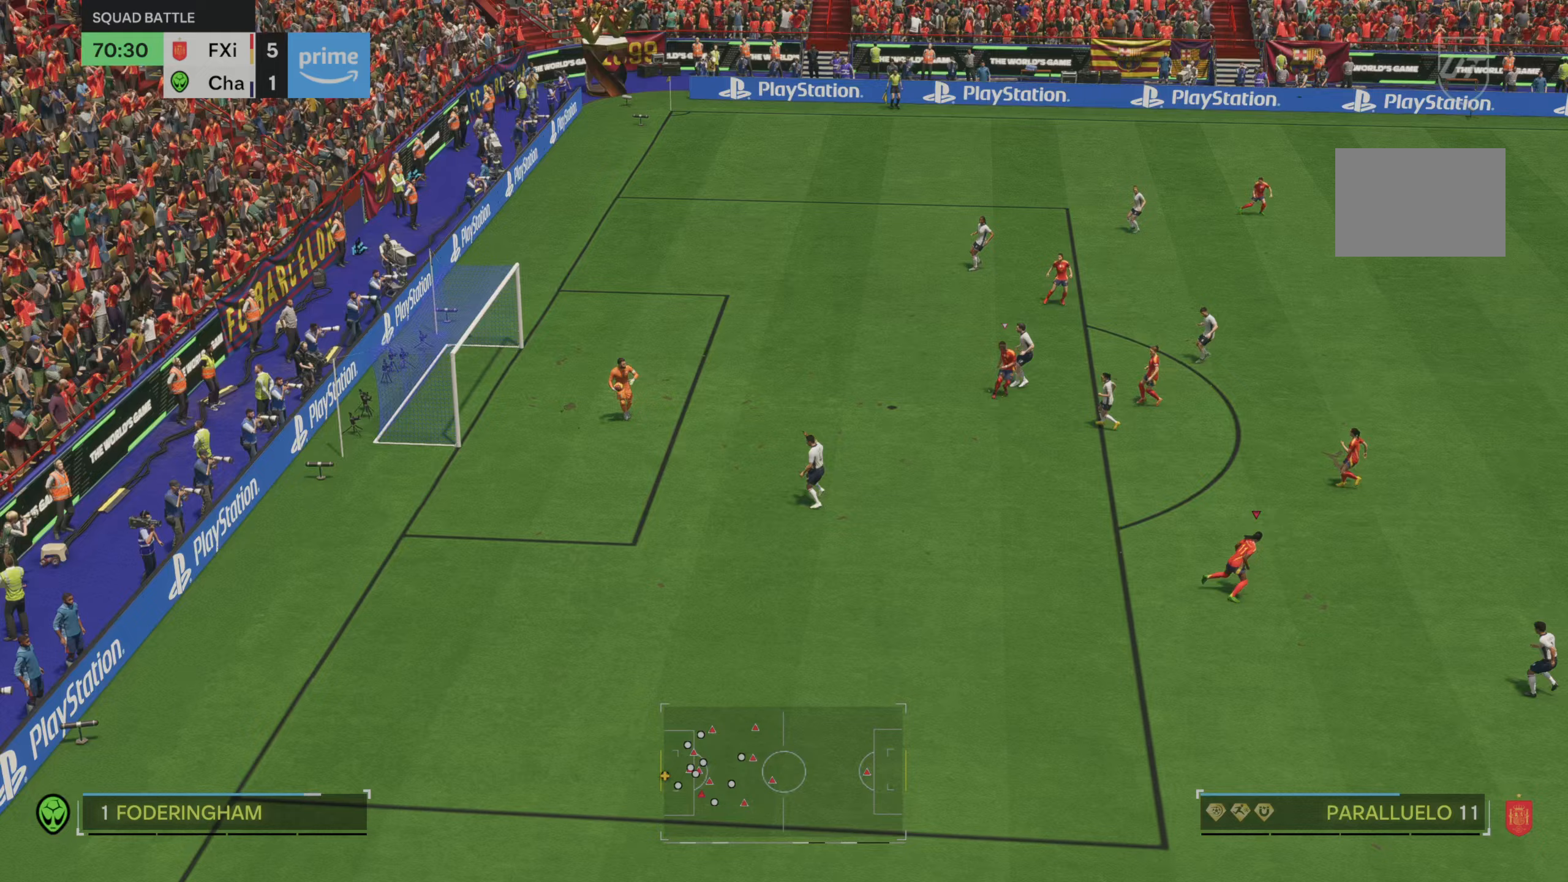
{"buttons": [], "left_stick": "down-right", "right_stick": "center", "events": [[150, "left_stick", "down"], [483, "left_stick", "down-right"]]}
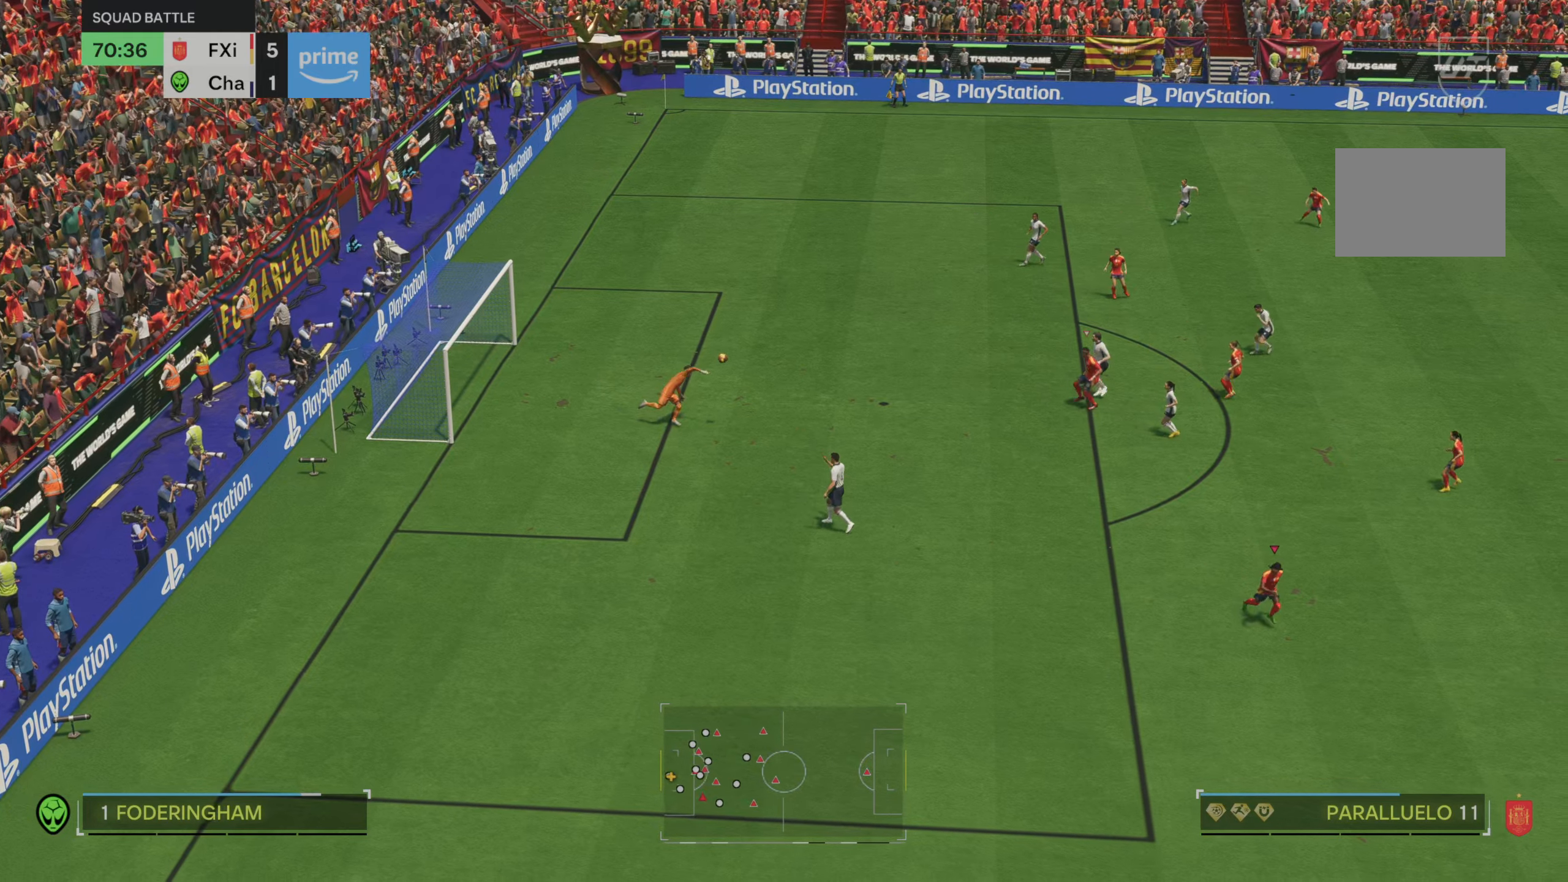
{"buttons": [], "left_stick": "down-right", "right_stick": "center", "events": []}
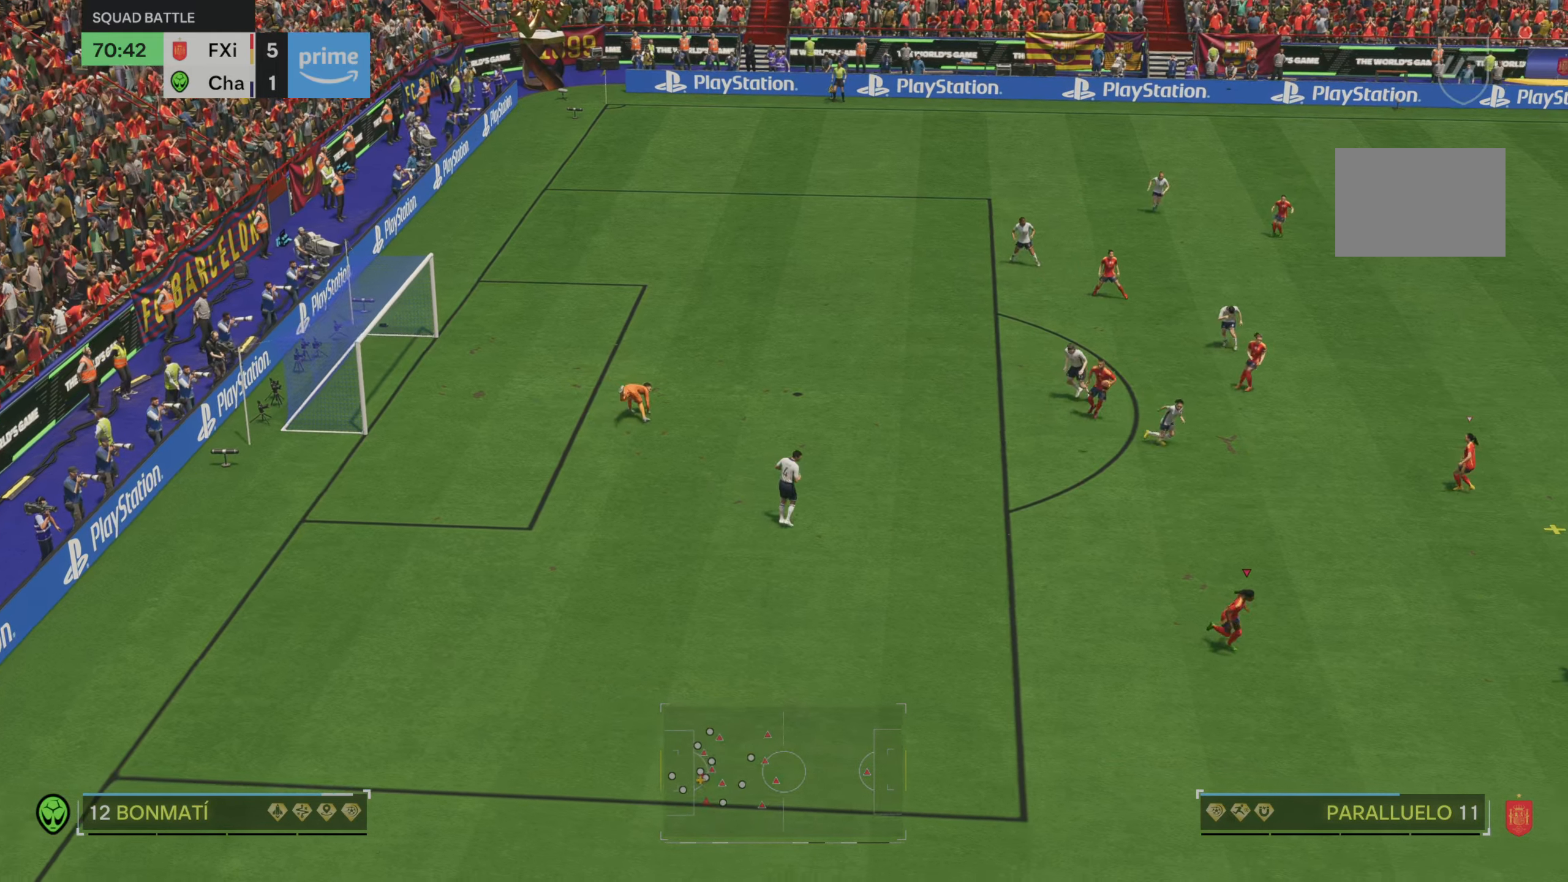
{"buttons": [], "left_stick": "left", "right_stick": "center", "events": [[83, "left_stick", "center"], [417, "left_stick", "left"]]}
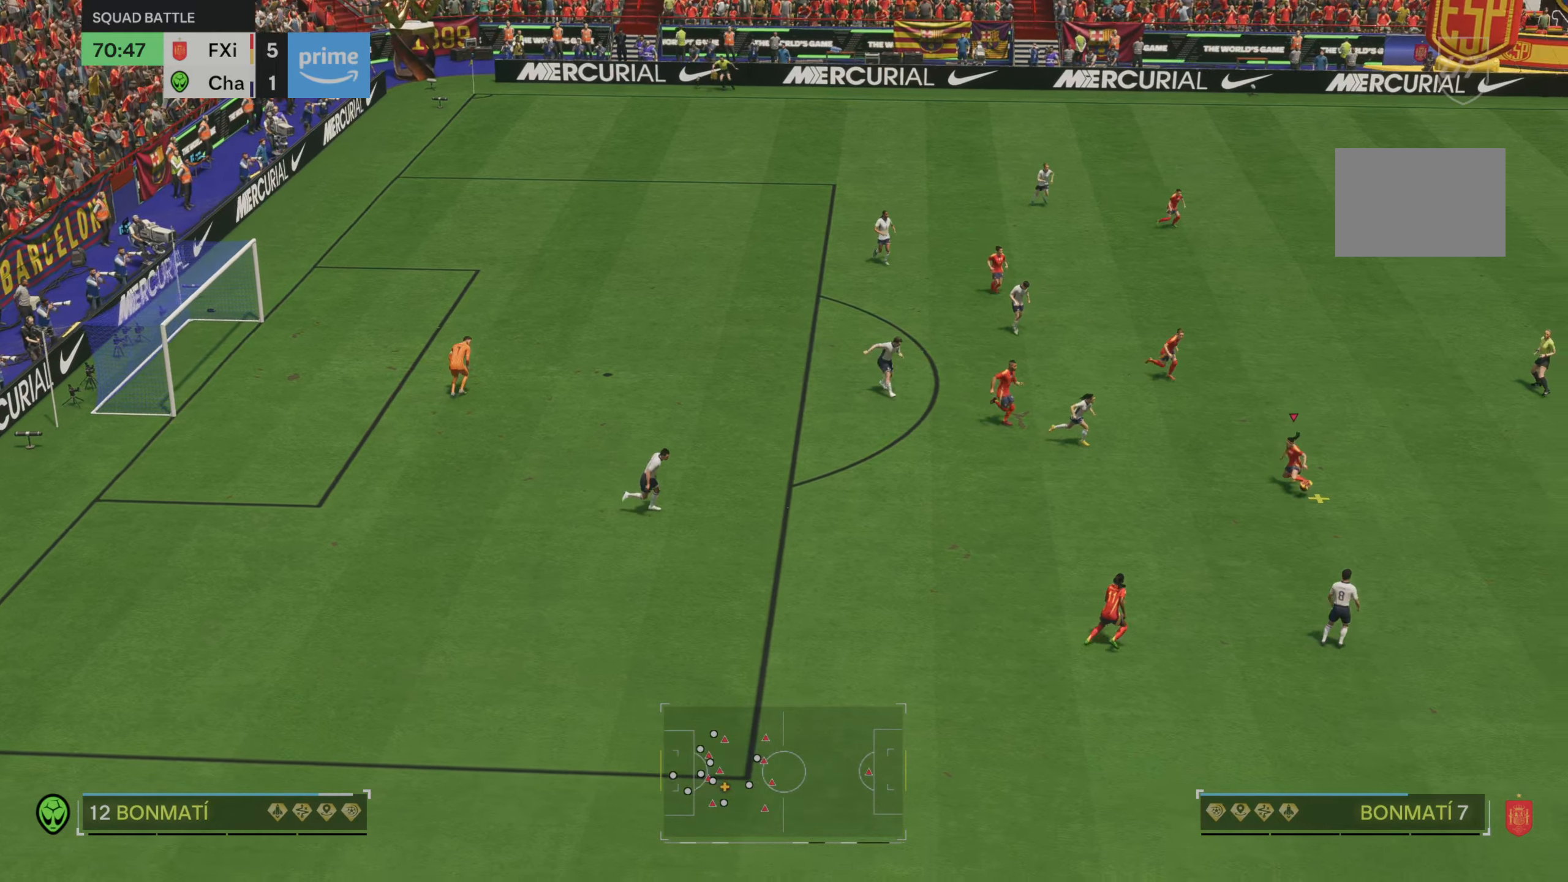
{"buttons": [], "left_stick": "down-left", "right_stick": "center", "events": [[50, "left_stick", "center"], [183, "left_stick", "down-right"], [367, "left_stick", "down-left"]]}
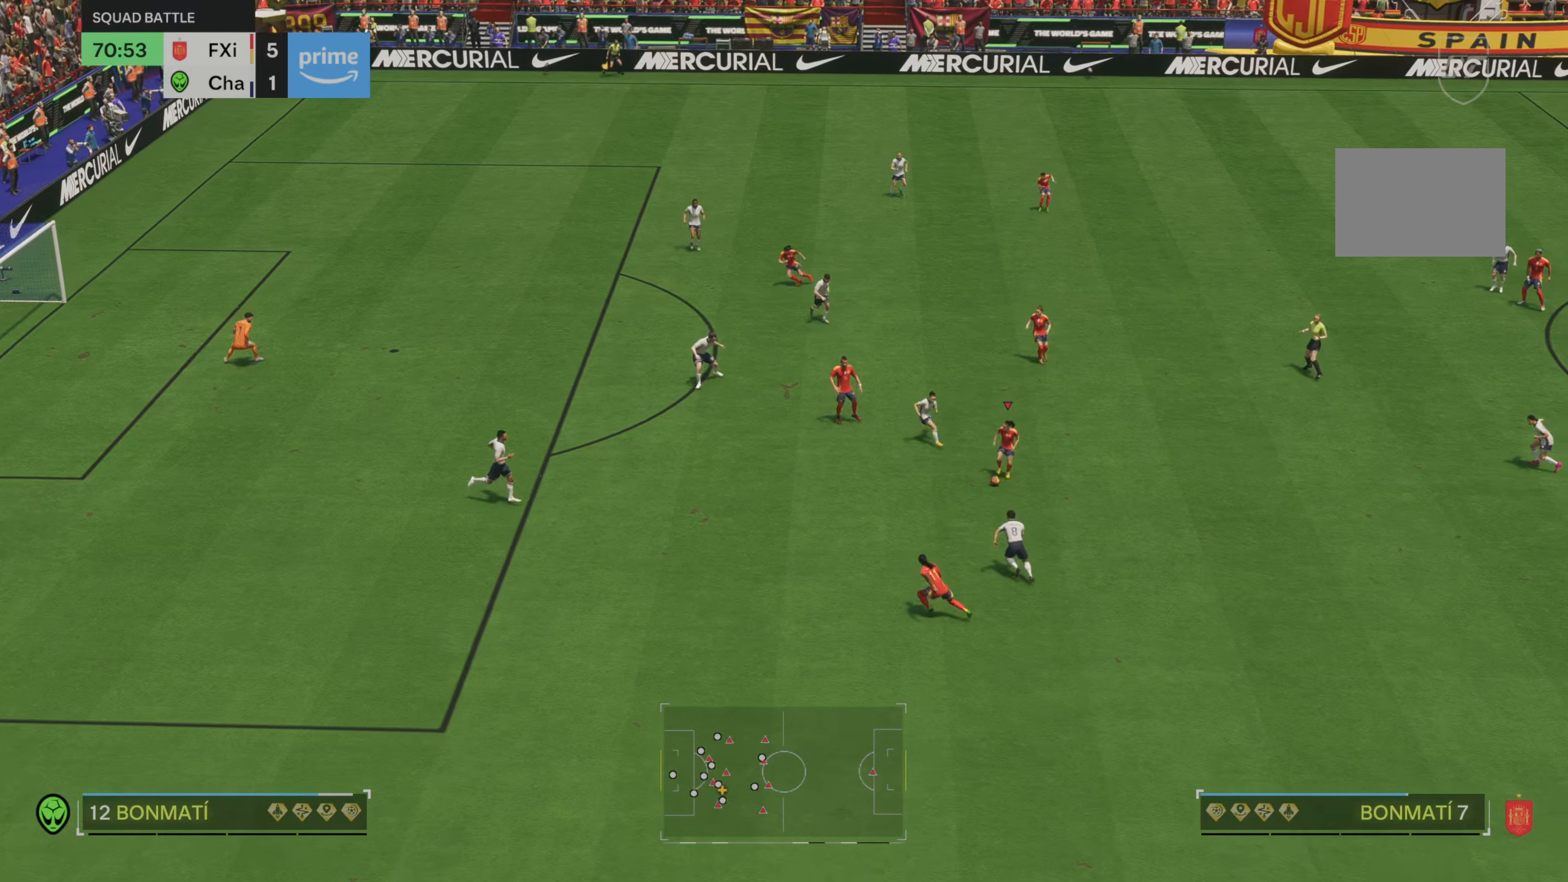
{"buttons": ["R2"], "left_stick": "left", "right_stick": "center", "events": [[167, "R2", "down"], [217, "left_stick", "left"]]}
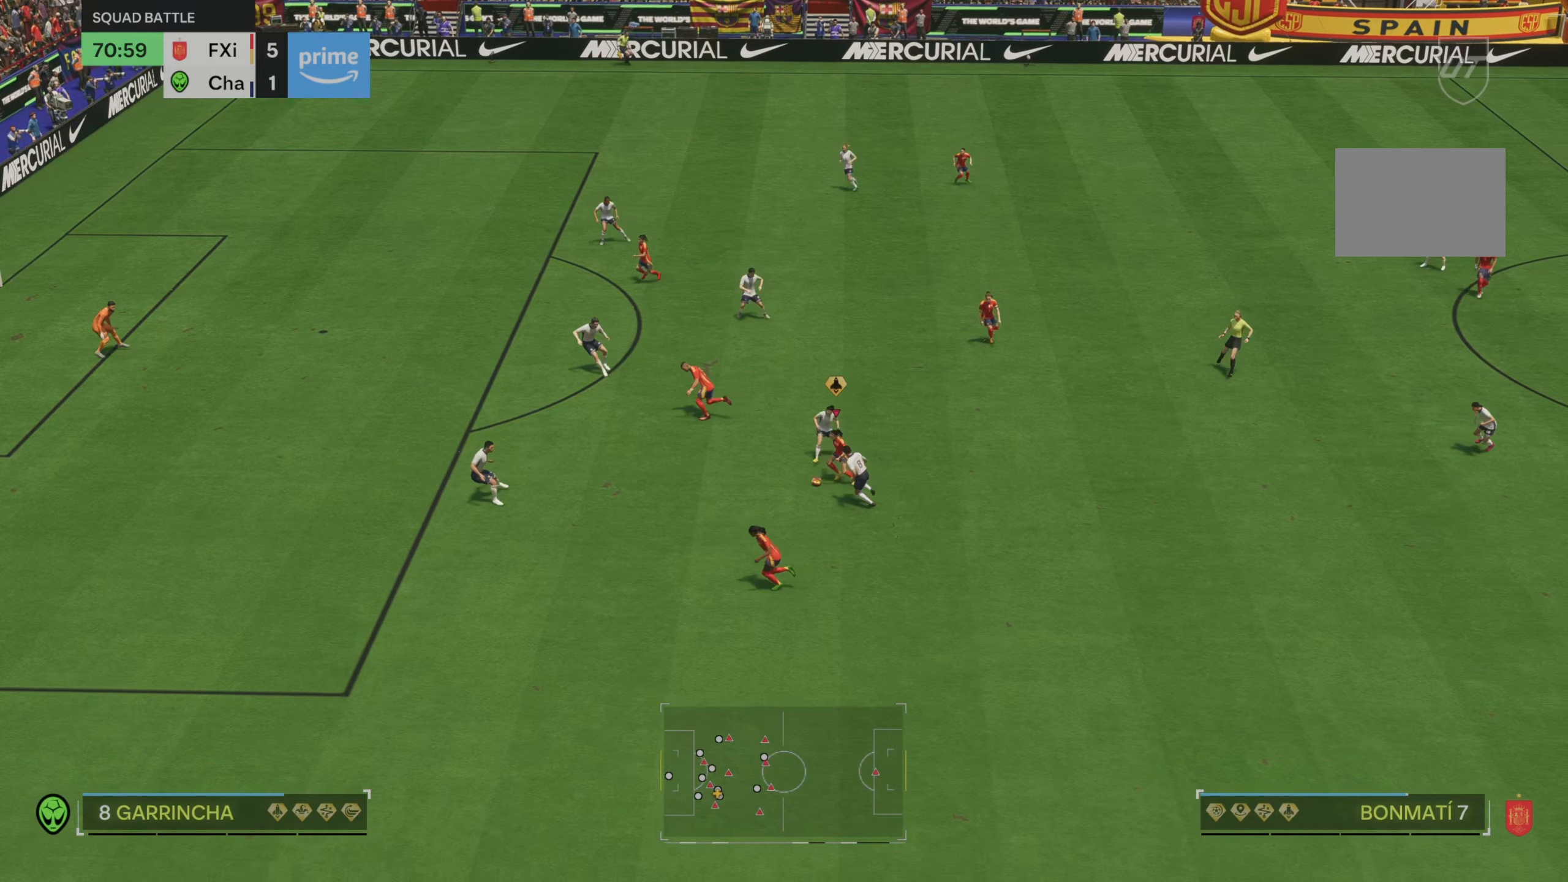
{"buttons": ["B"], "left_stick": "up-left", "right_stick": "center", "events": [[217, "left_stick", "up-left"], [233, "R2", "up"], [450, "B", "down"]]}
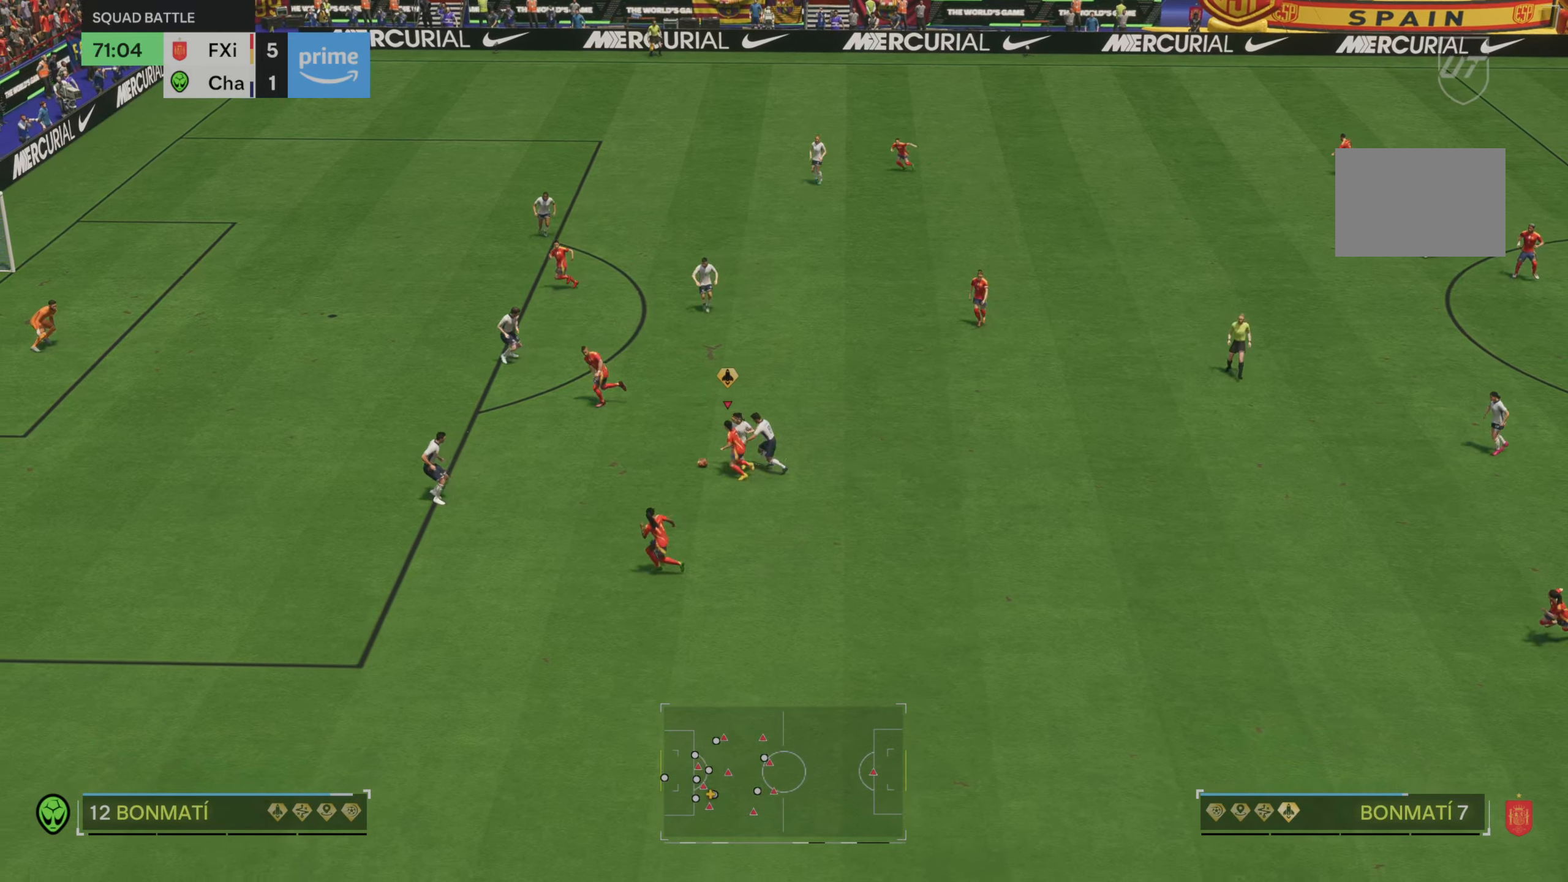
{"buttons": [], "left_stick": "up-left", "right_stick": "center", "events": [[183, "B", "up"]]}
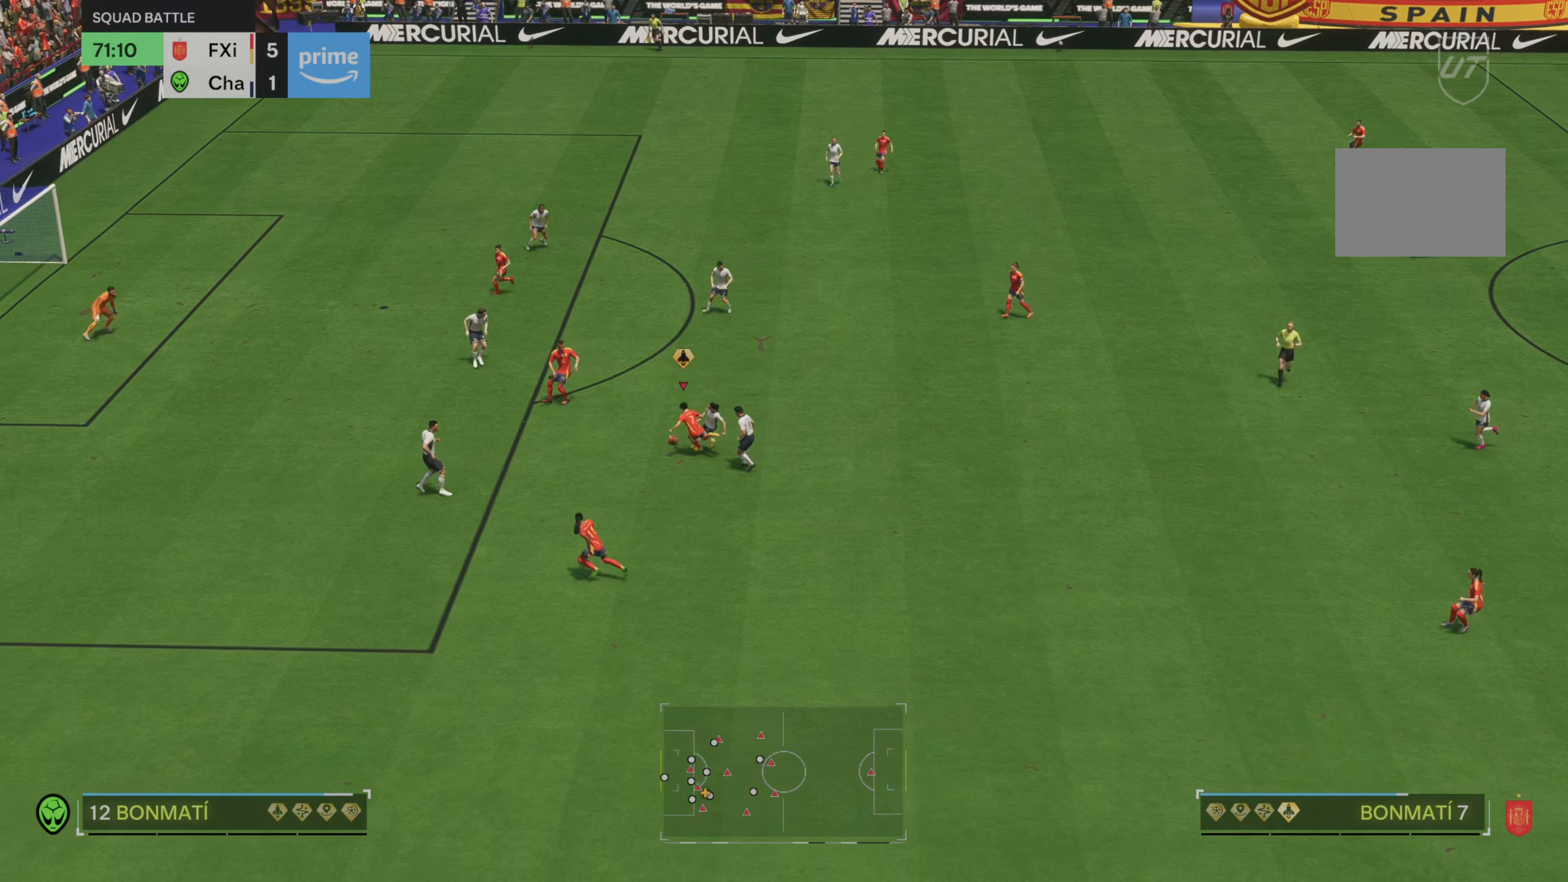
{"buttons": [], "left_stick": "up-left", "right_stick": "center", "events": []}
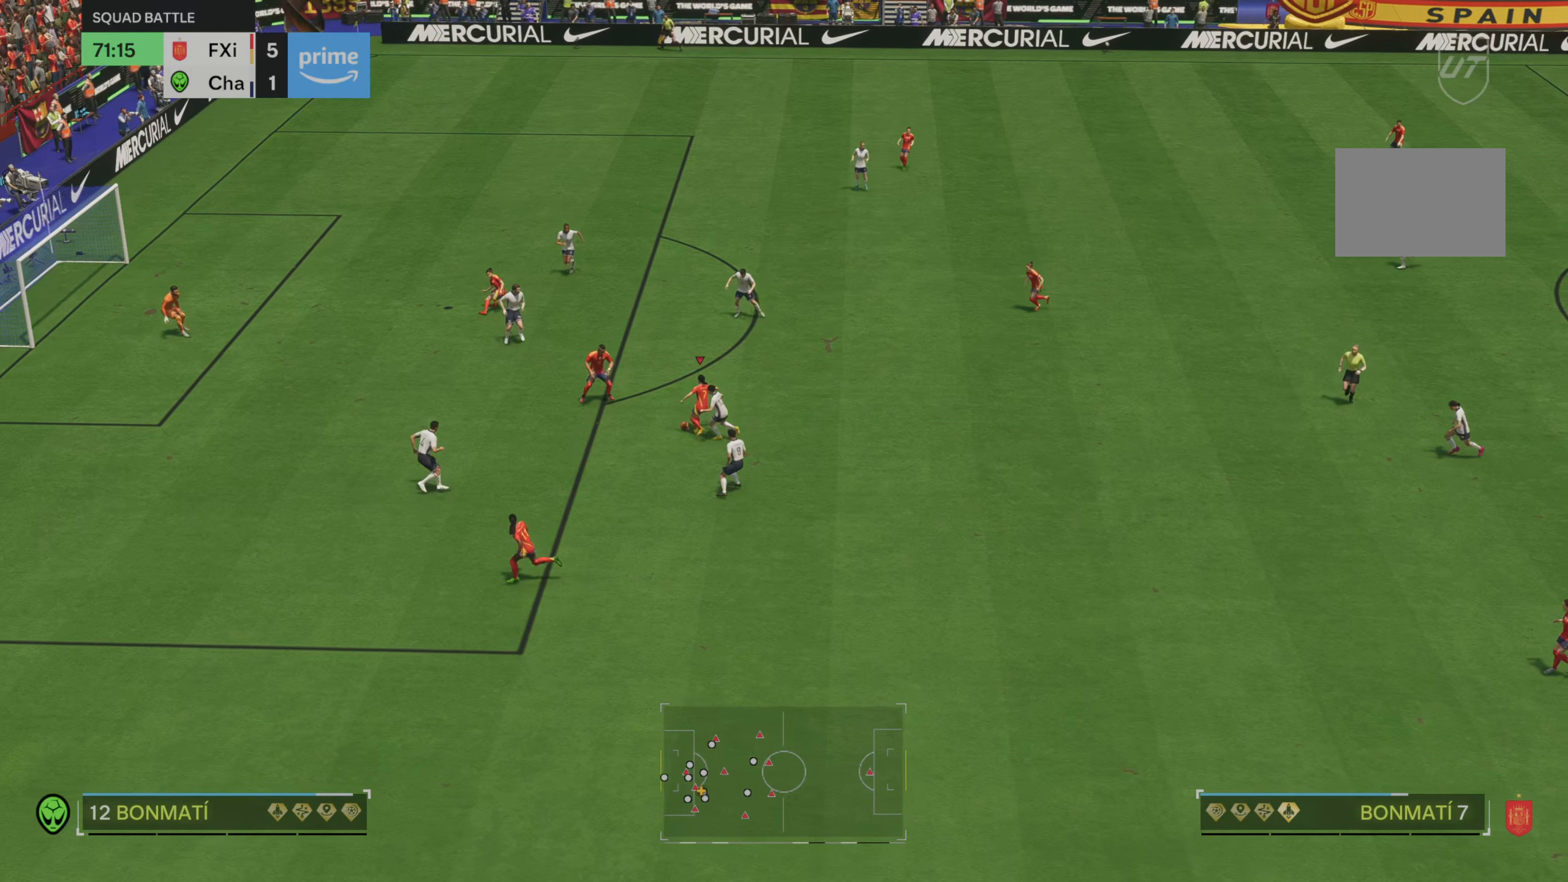
{"buttons": [], "left_stick": "up-left", "right_stick": "center", "events": [[50, "B", "down"], [250, "B", "up"]]}
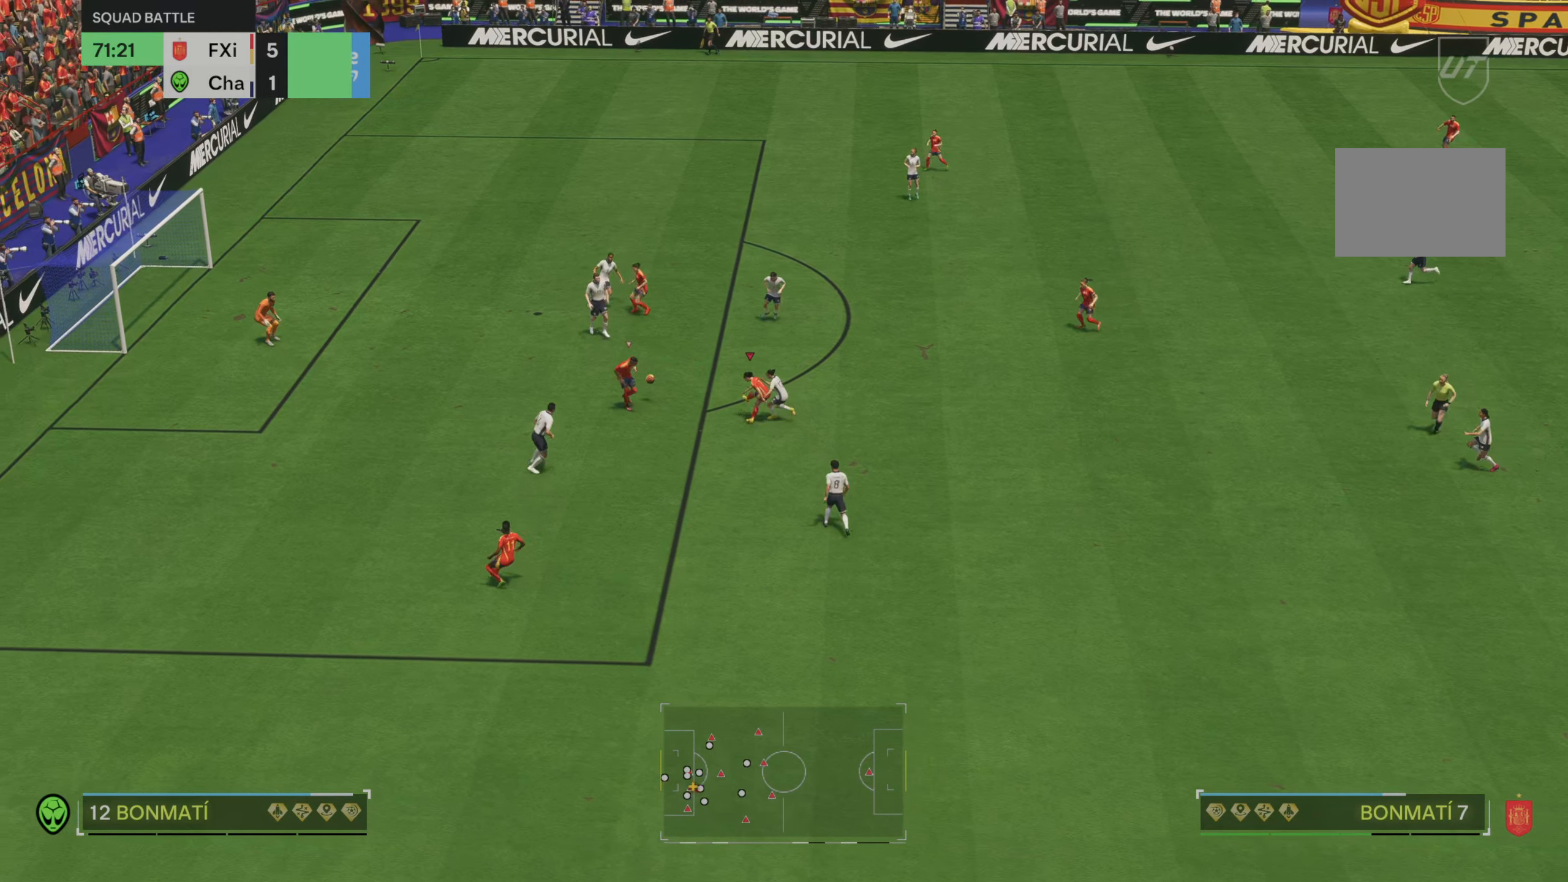
{"buttons": [], "left_stick": "up-left", "right_stick": "center", "events": []}
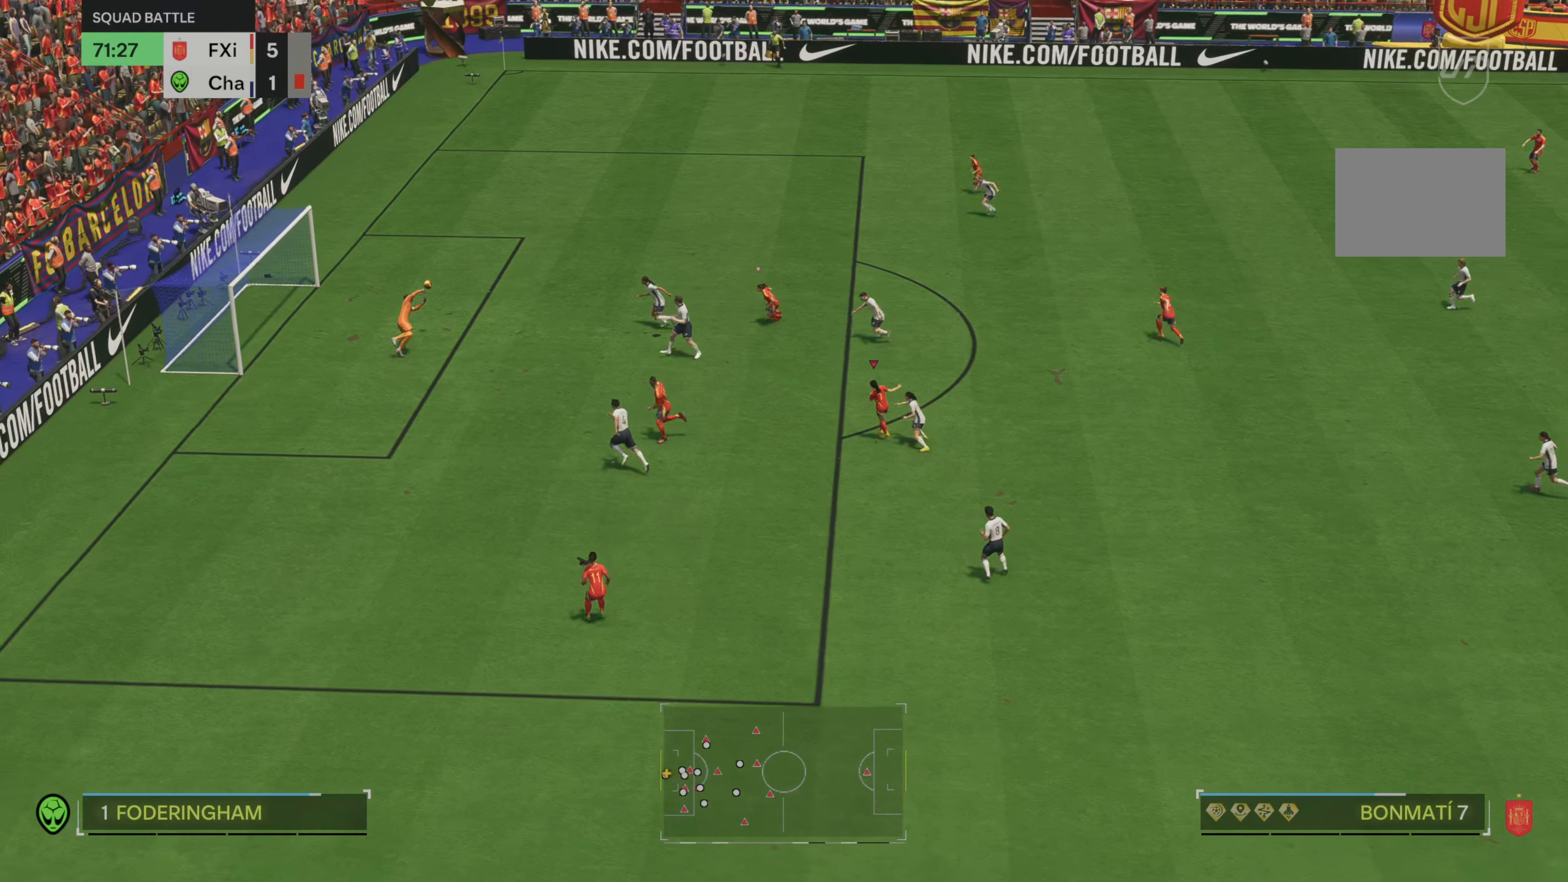
{"buttons": [], "left_stick": "up-left", "right_stick": "center", "events": []}
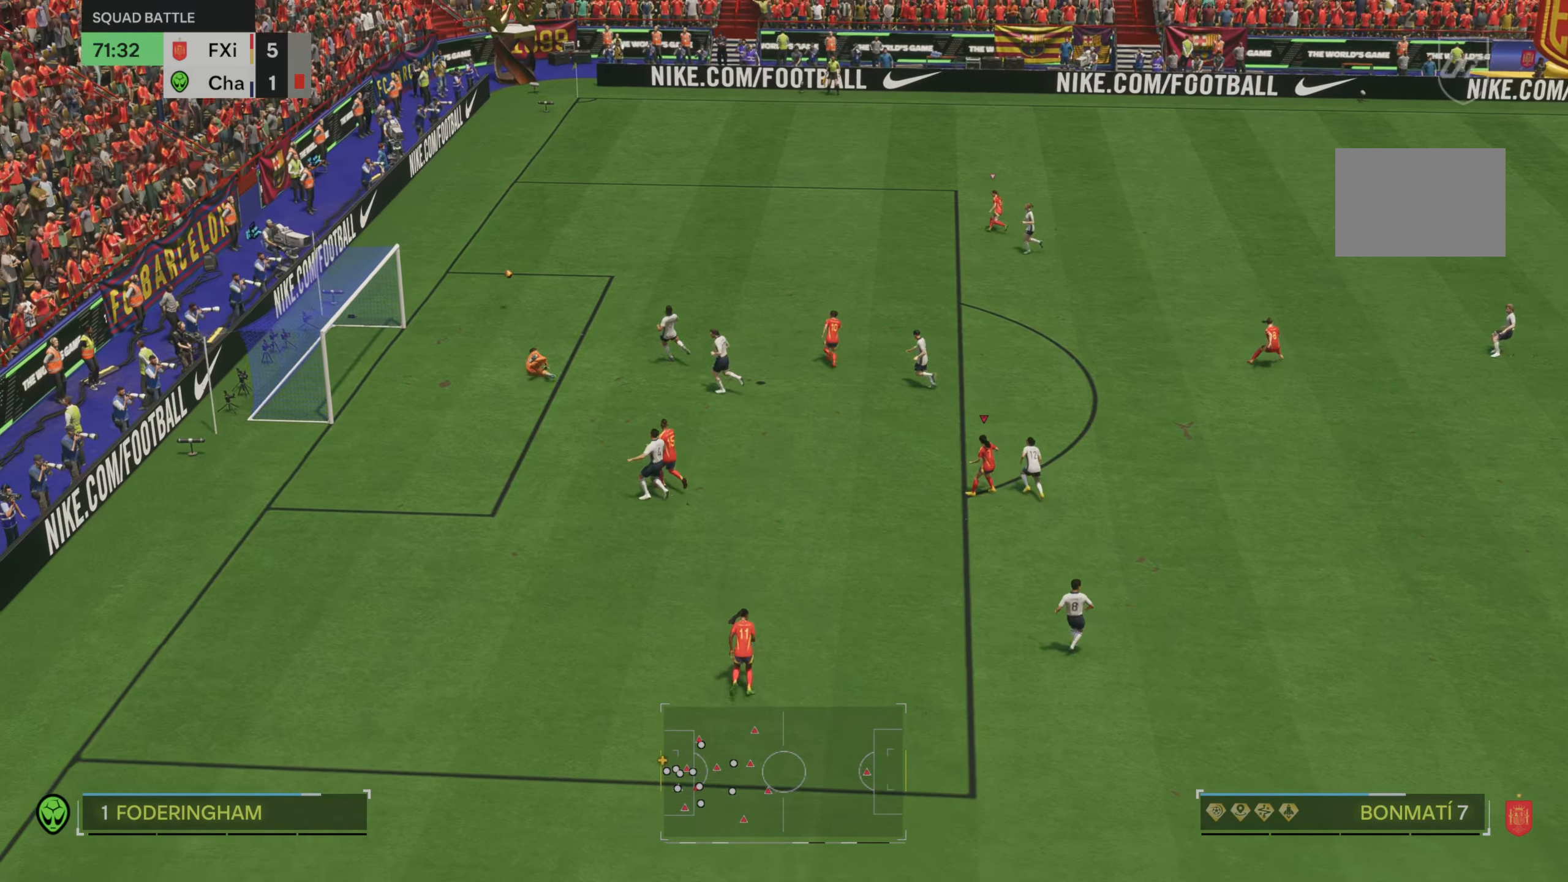
{"buttons": [], "left_stick": "center", "right_stick": "center", "events": [[150, "left_stick", "center"]]}
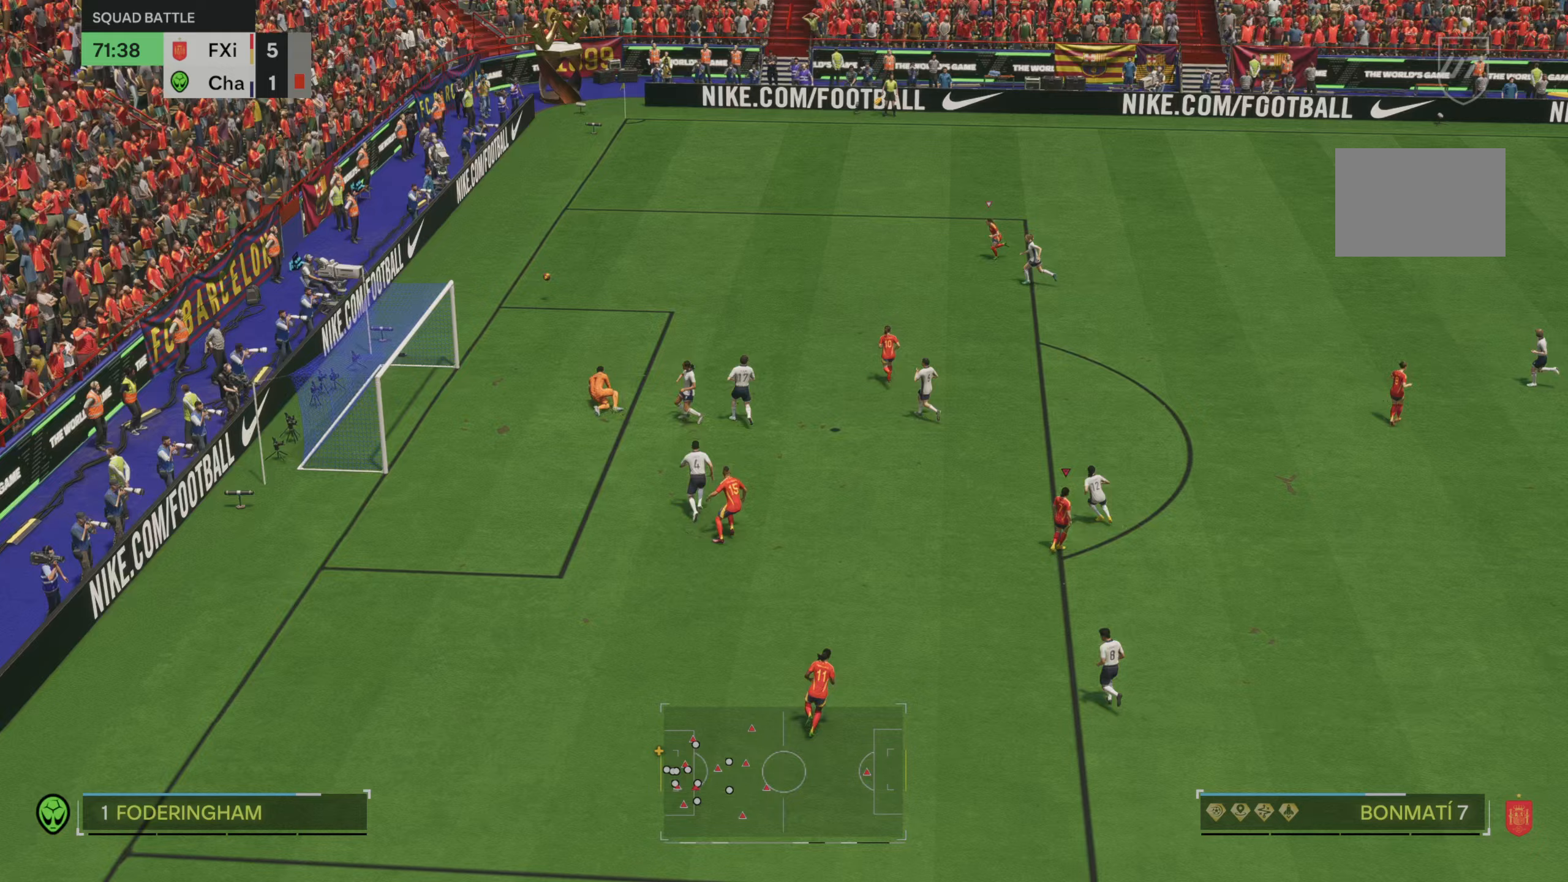
{"buttons": [], "left_stick": "center", "right_stick": "center", "events": []}
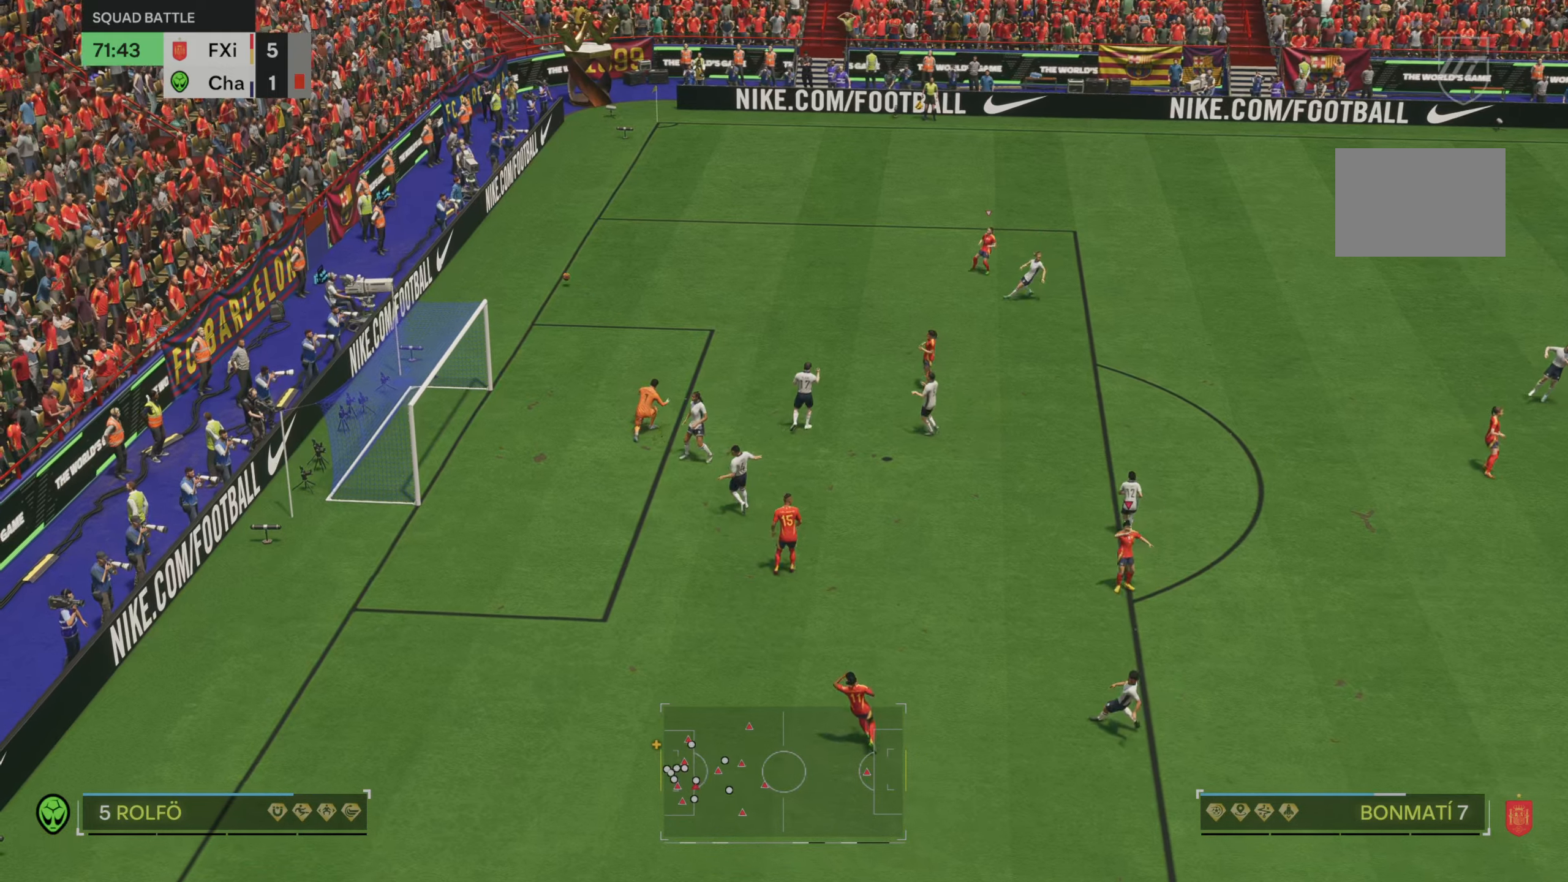
{"buttons": [], "left_stick": "center", "right_stick": "center", "events": []}
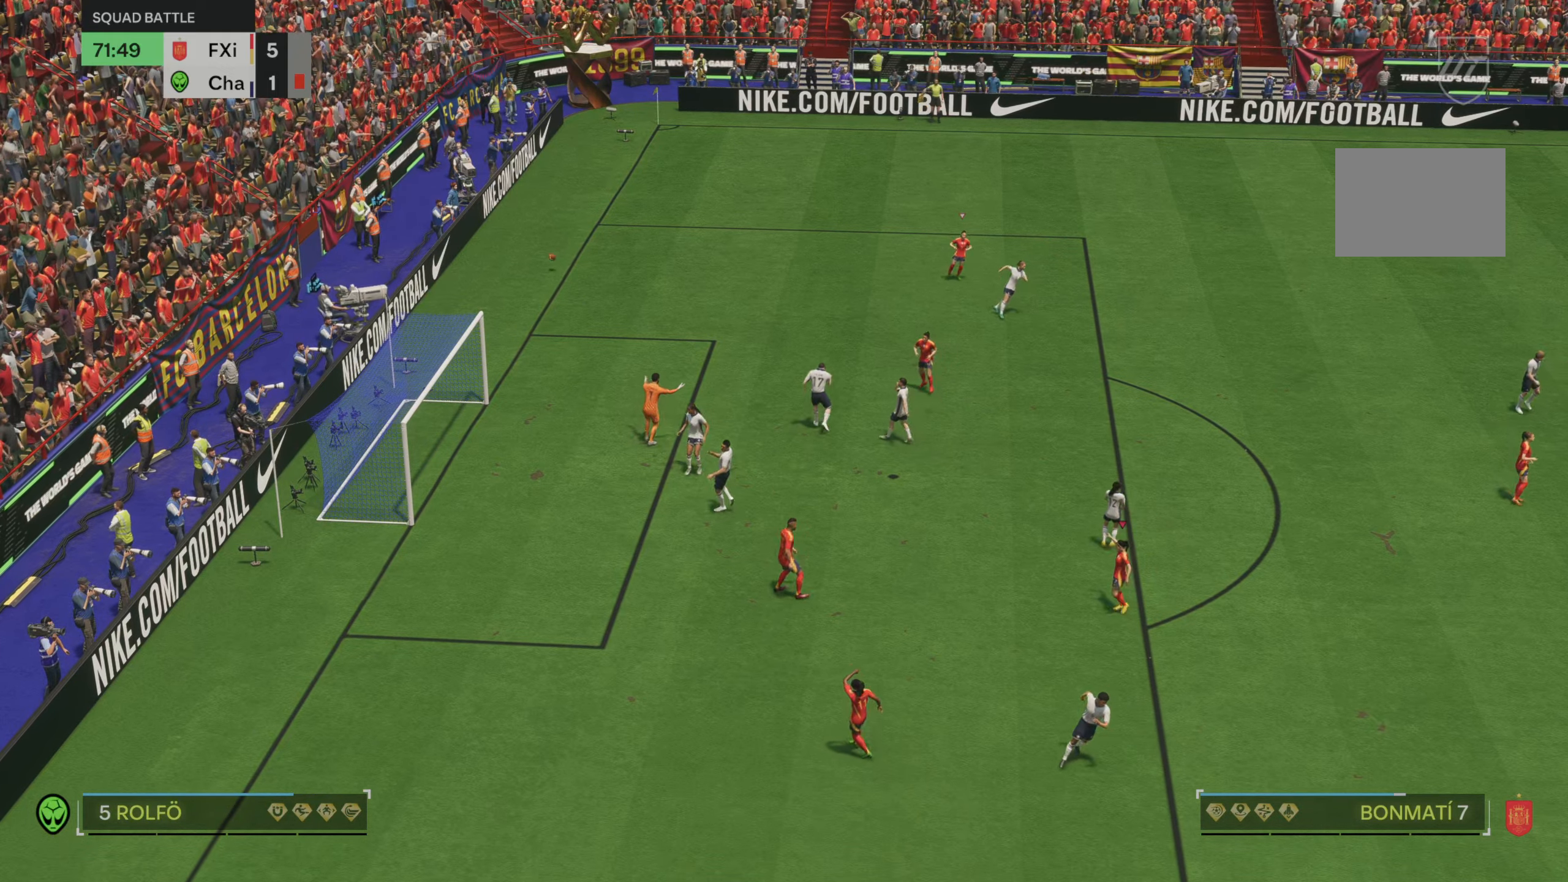
{"buttons": [], "left_stick": "center", "right_stick": "center", "events": []}
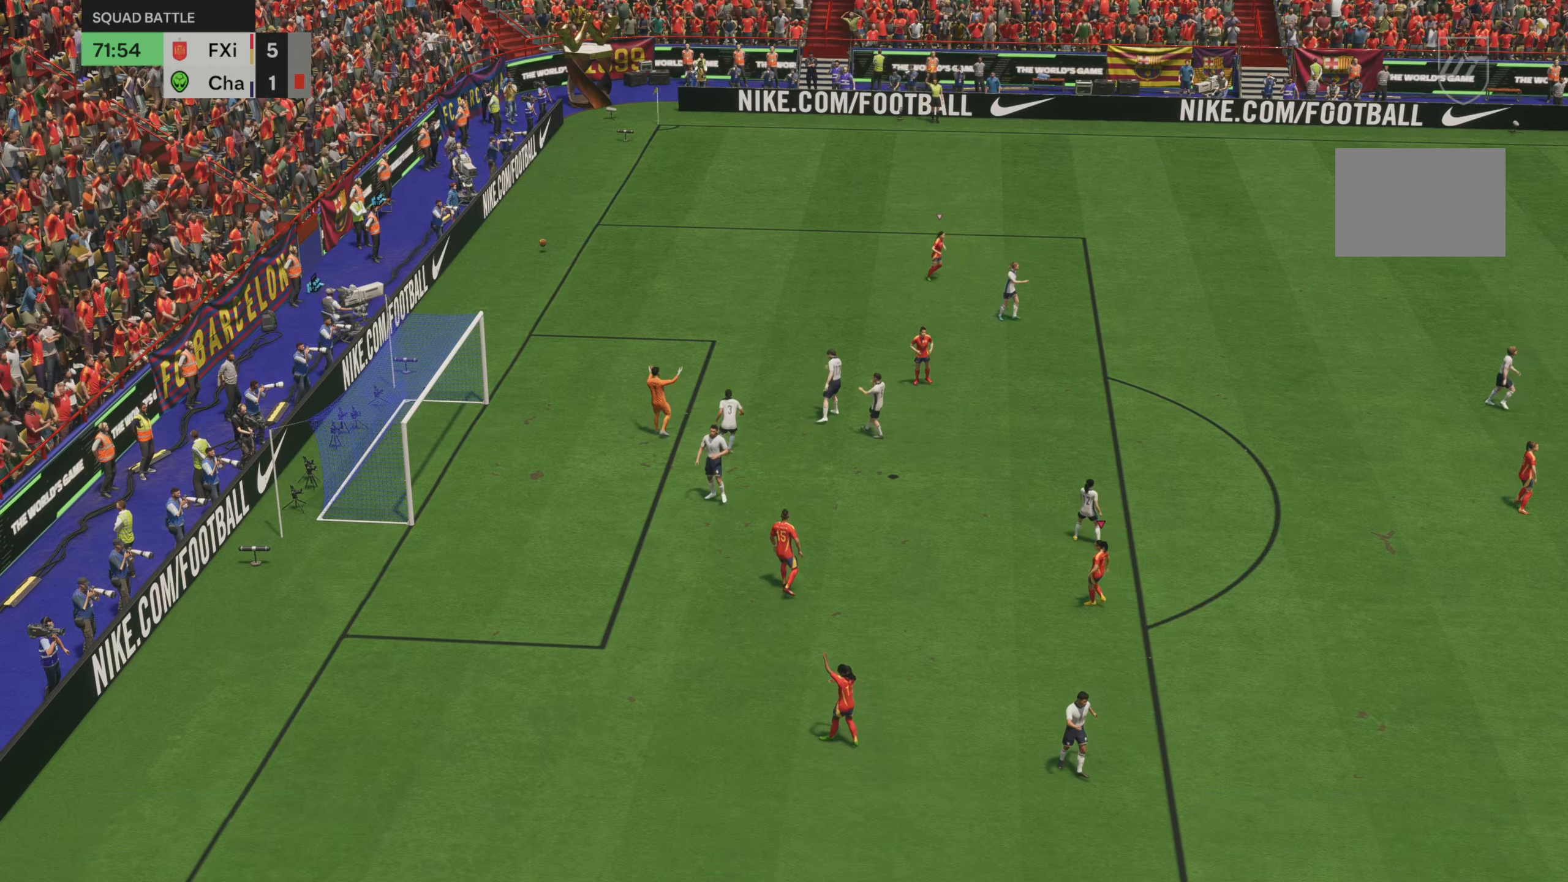
{"buttons": [], "left_stick": "center", "right_stick": "center", "events": []}
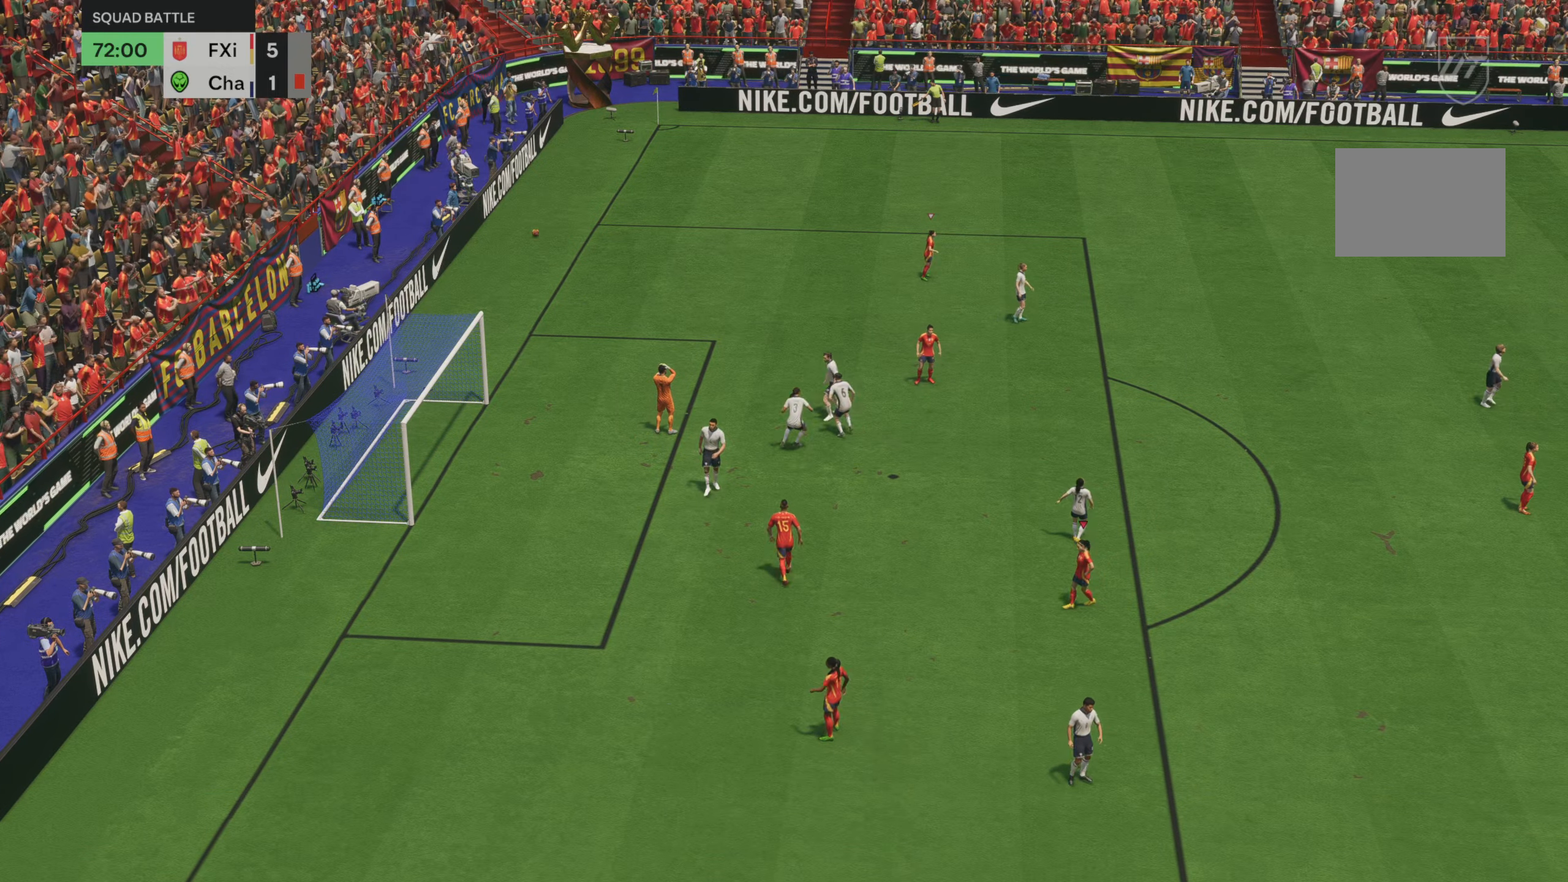
{"buttons": [], "left_stick": "center", "right_stick": "center", "events": []}
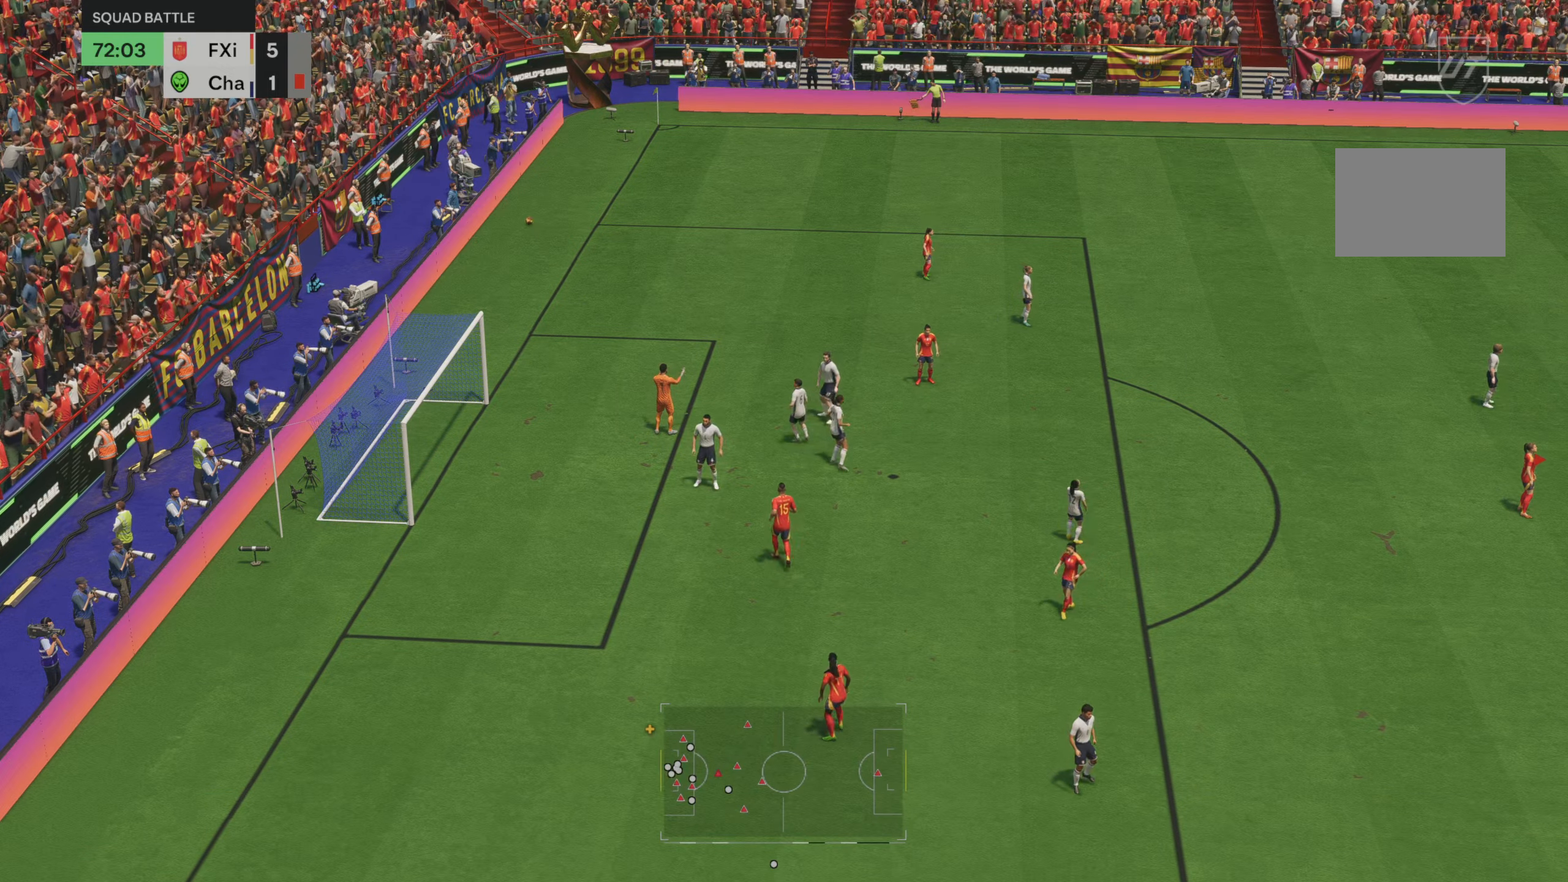
{"buttons": [], "left_stick": "center", "right_stick": "center", "events": []}
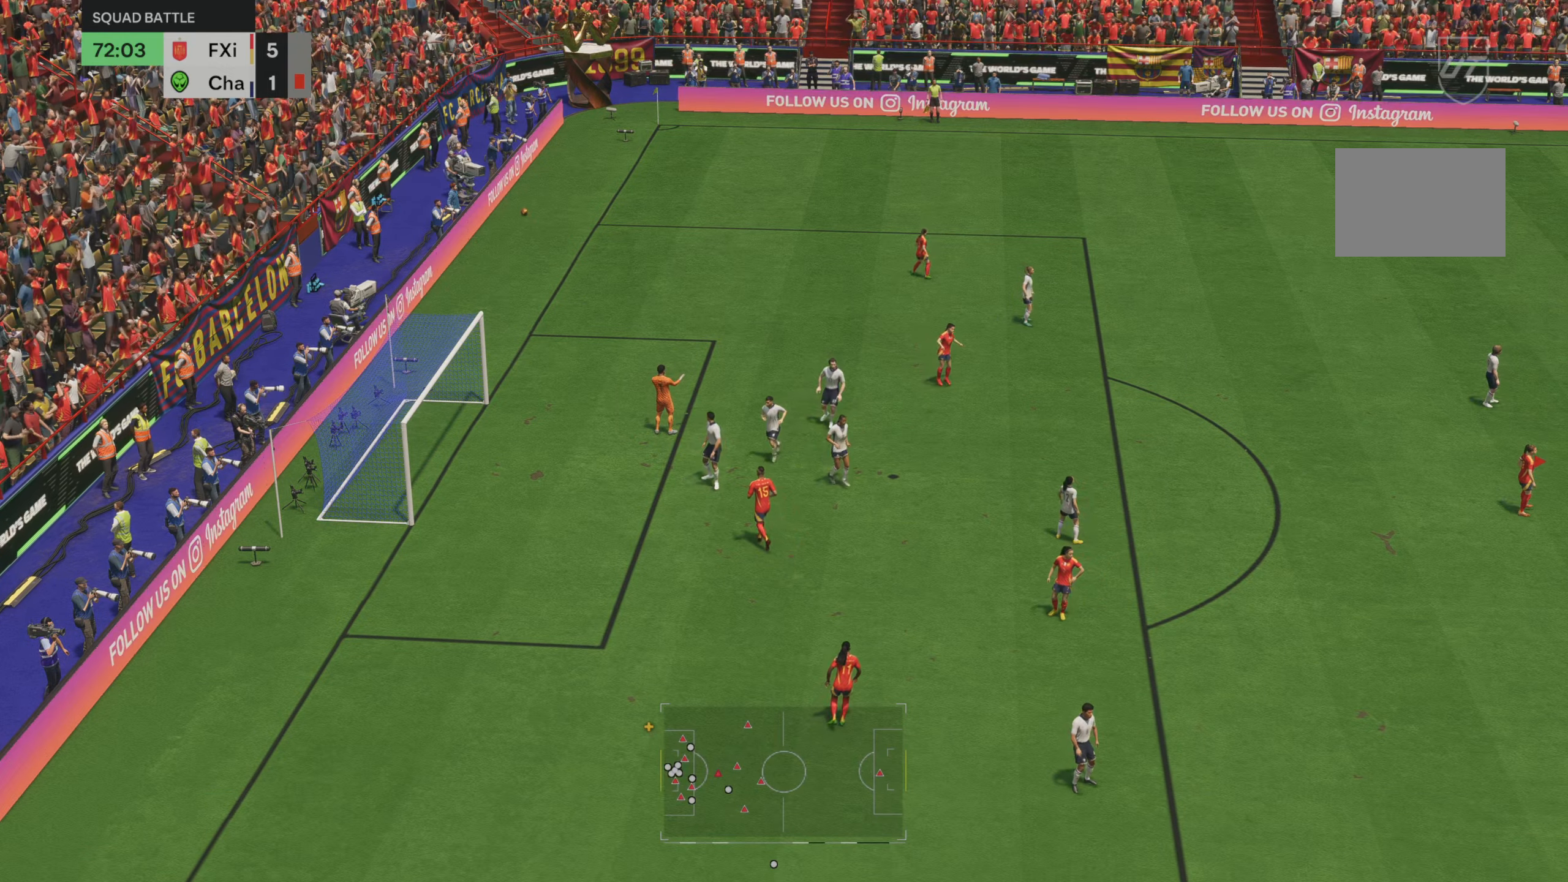
{"buttons": [], "left_stick": "center", "right_stick": "center", "events": []}
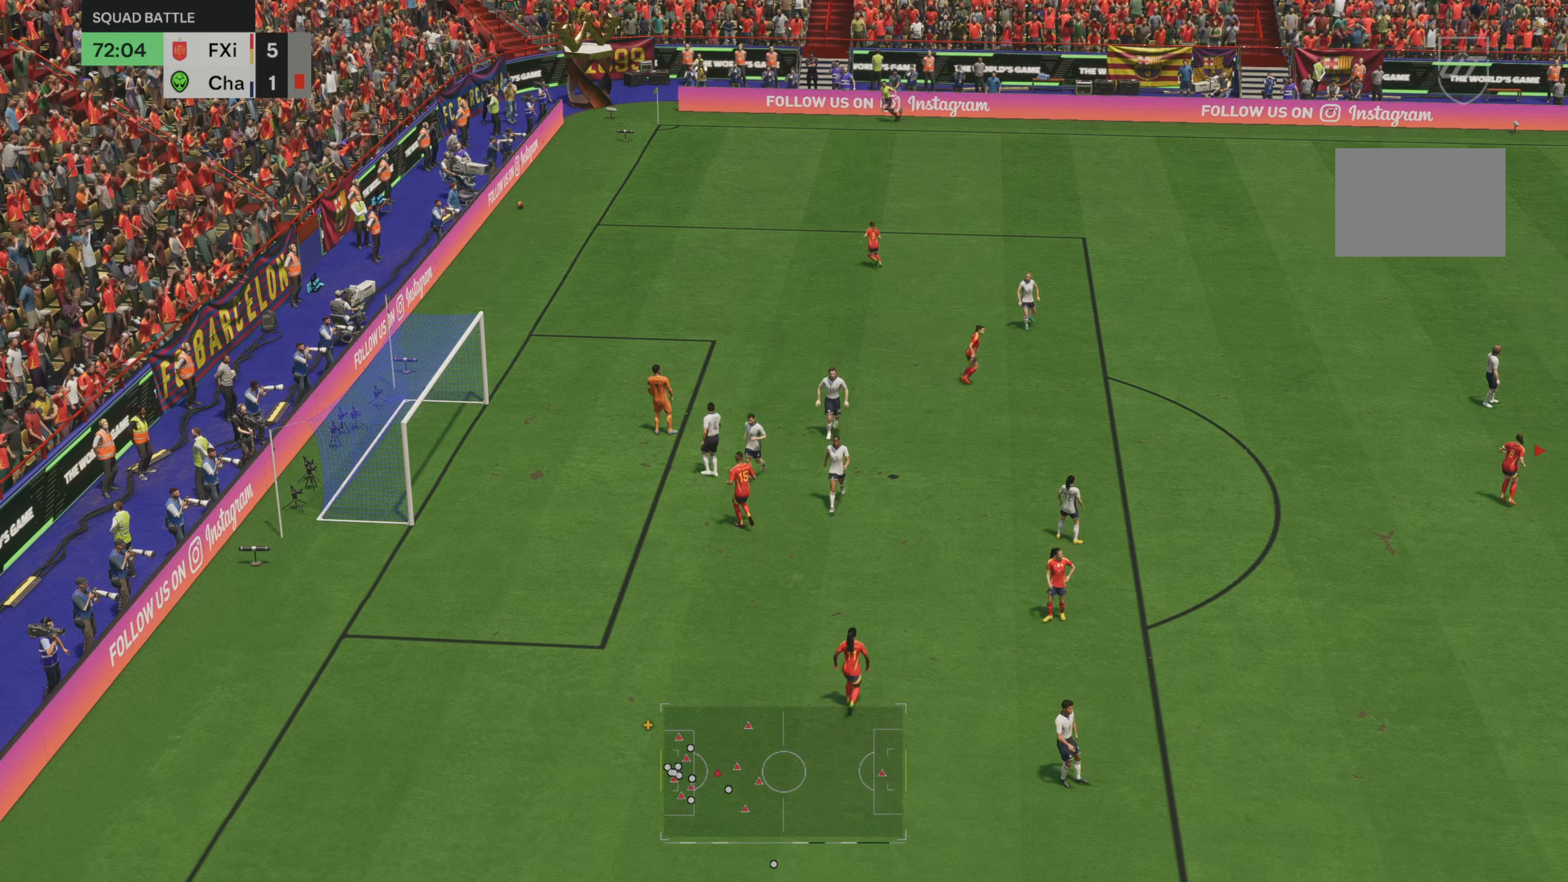
{"buttons": [], "left_stick": "center", "right_stick": "center", "events": []}